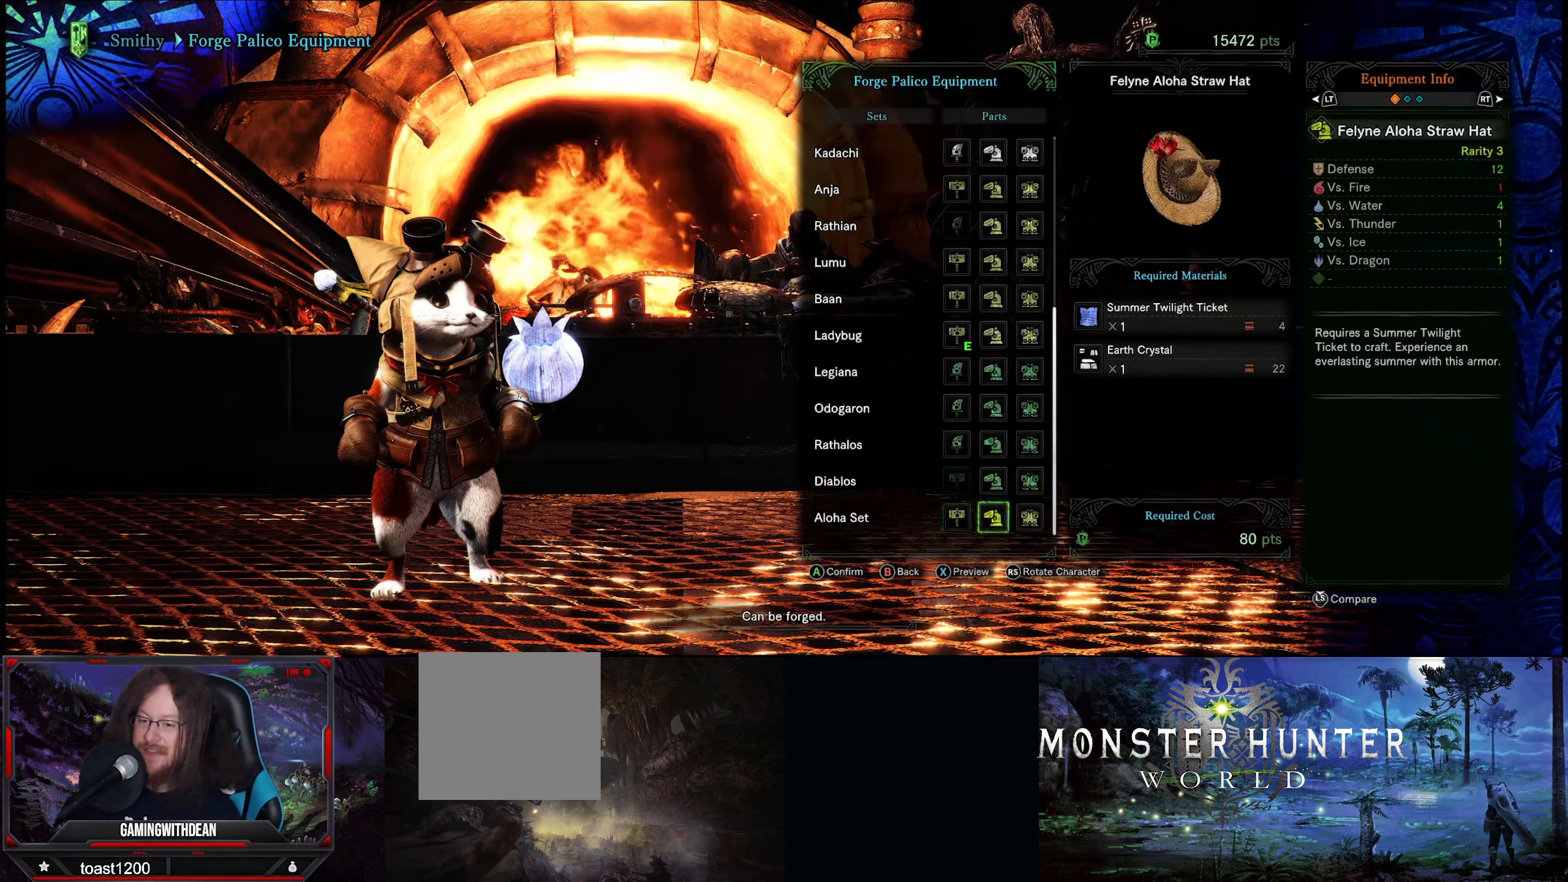
Gameplay with a controller (Xbox layout); each line is a JSON object with the inputs held at the frame after it. "events" lists button and stick changes between this image and that frame as [ms after this image, input, new state], when the widget could be followed in between. Not read: L3 R3.
{"buttons": [], "left_stick": "center", "right_stick": "center", "events": [[150, "DPAD_RIGHT", "up"]]}
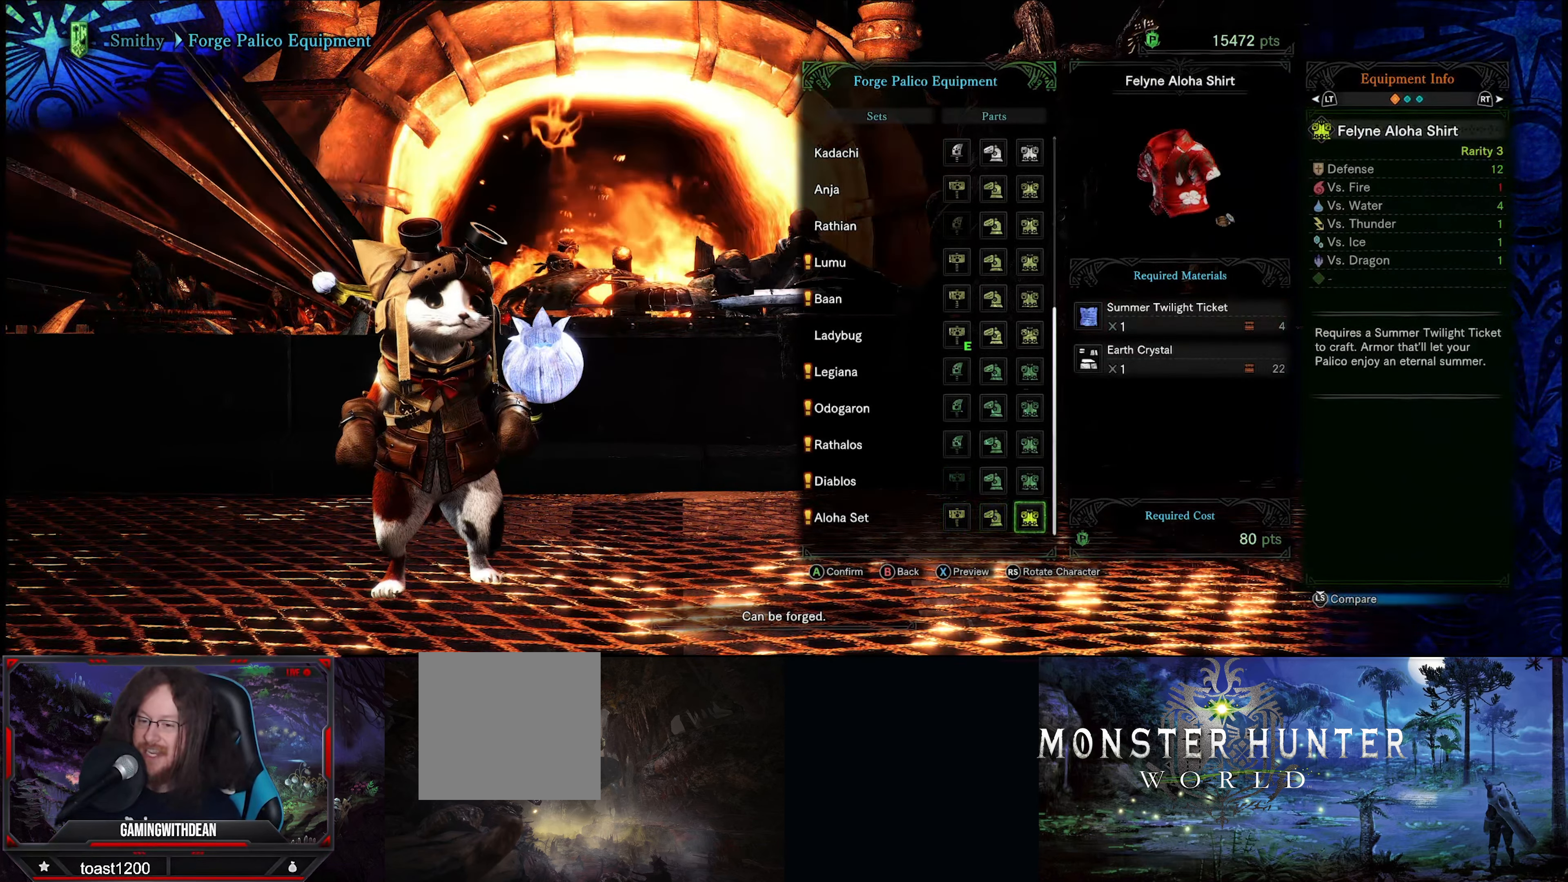
{"buttons": ["DPAD_LEFT"], "left_stick": "center", "right_stick": "center", "events": [[483, "DPAD_LEFT", "down"]]}
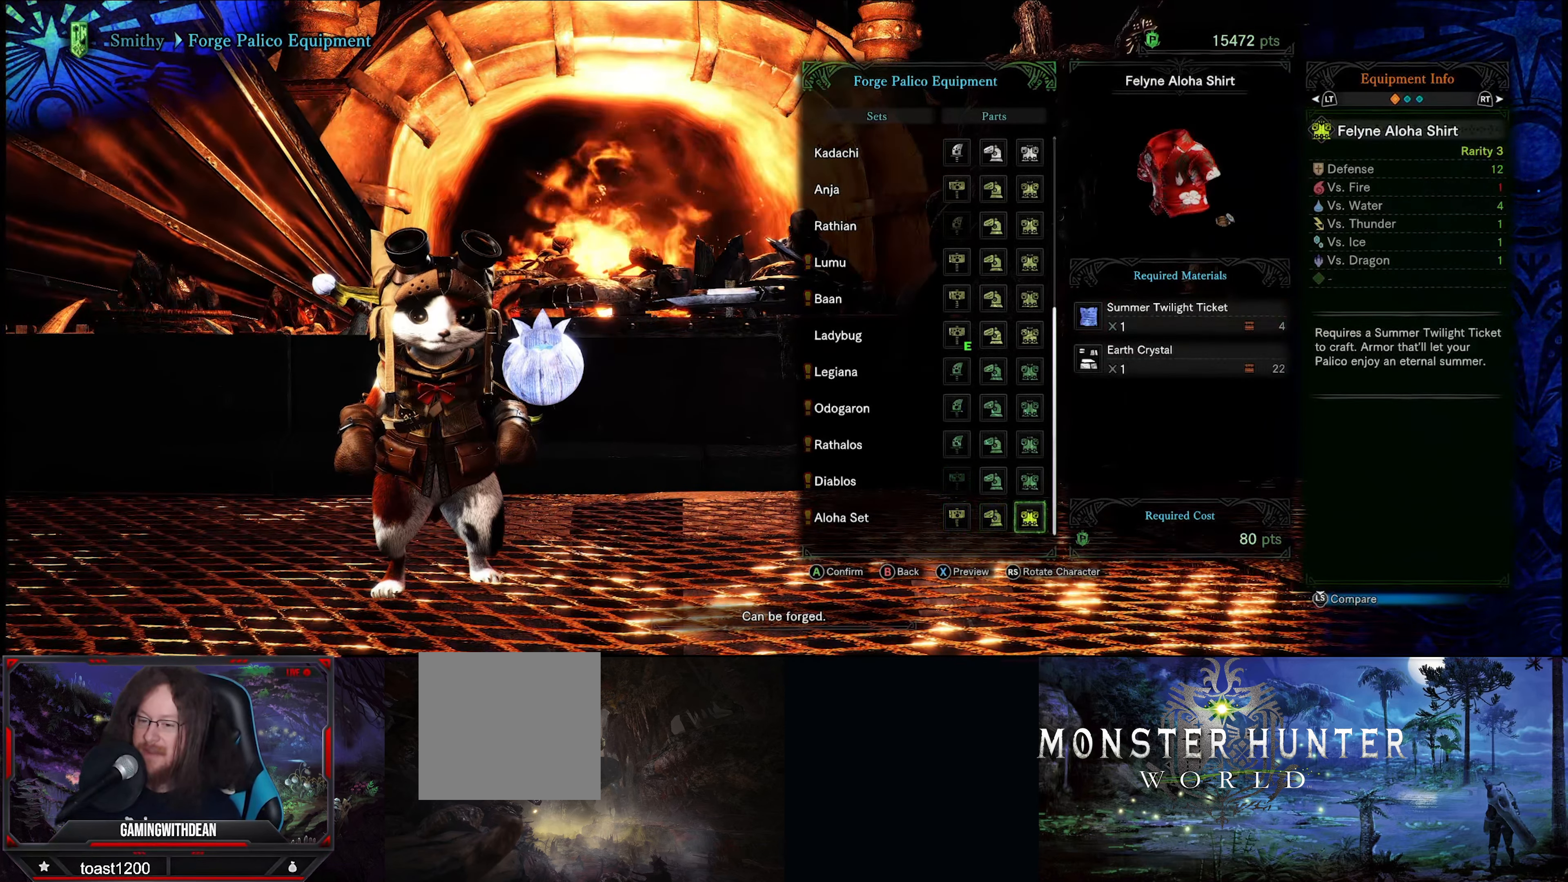
{"buttons": [], "left_stick": "center", "right_stick": "center", "events": [[66, "DPAD_LEFT", "up"], [200, "DPAD_LEFT", "down"], [300, "DPAD_LEFT", "up"]]}
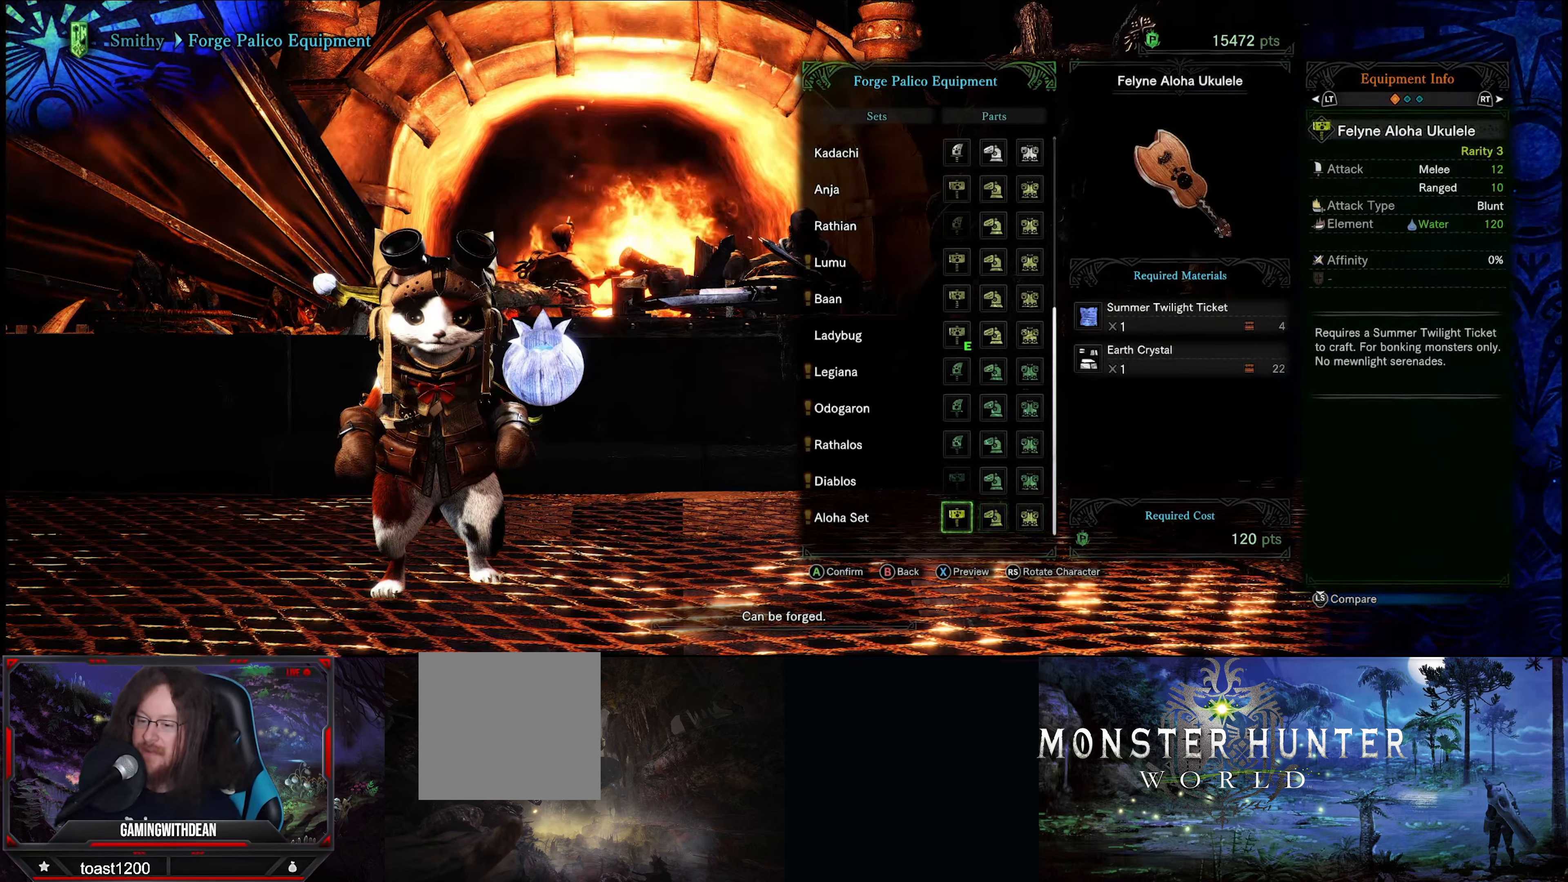
{"buttons": [], "left_stick": "center", "right_stick": "center", "events": []}
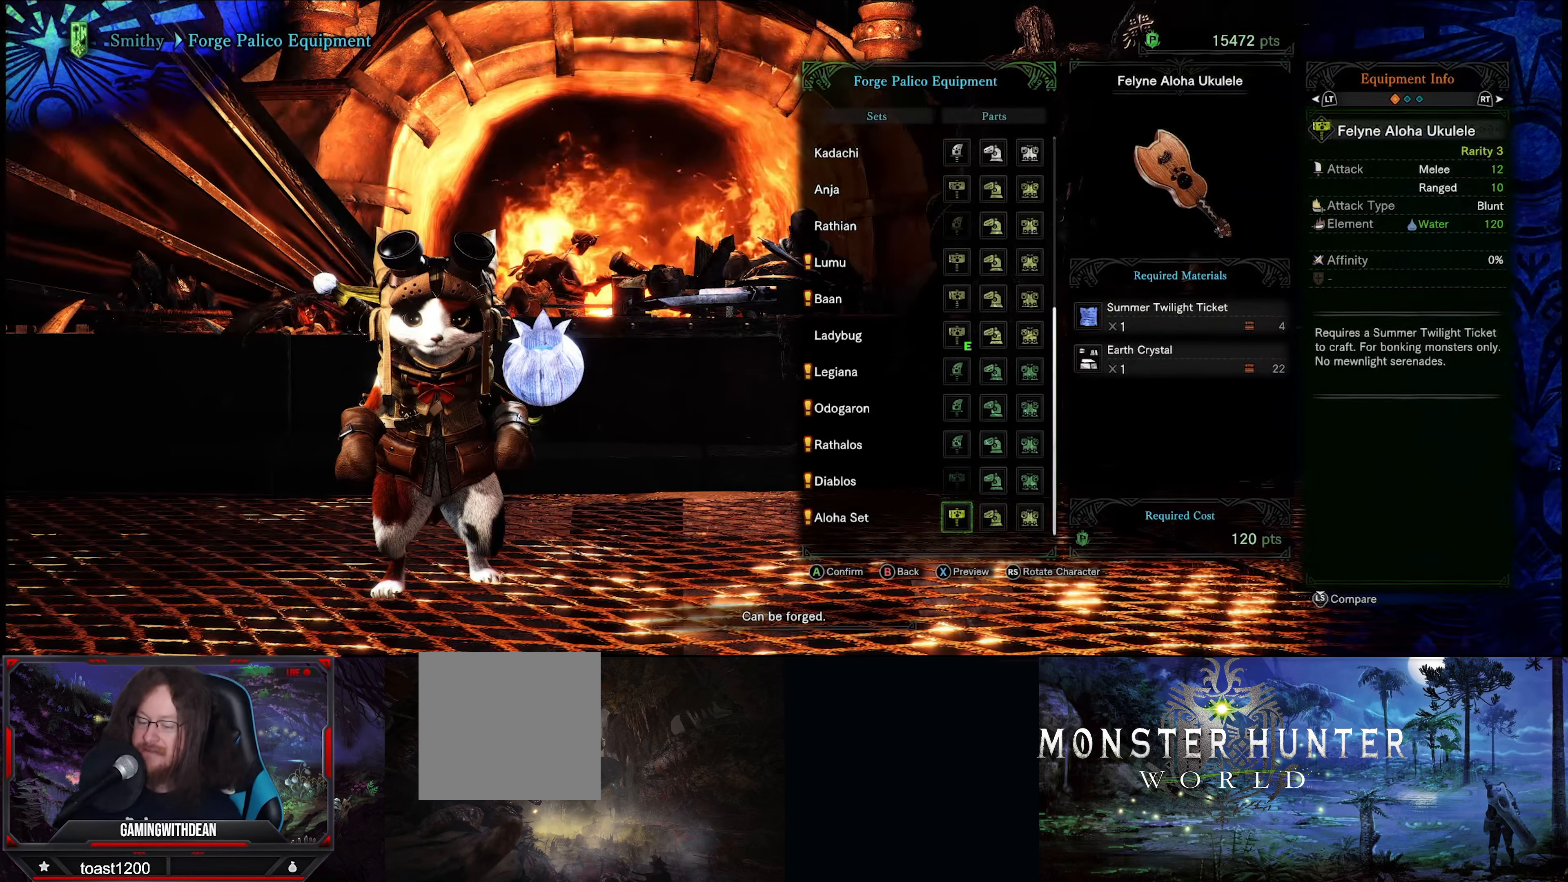
{"buttons": [], "left_stick": "center", "right_stick": "center", "events": []}
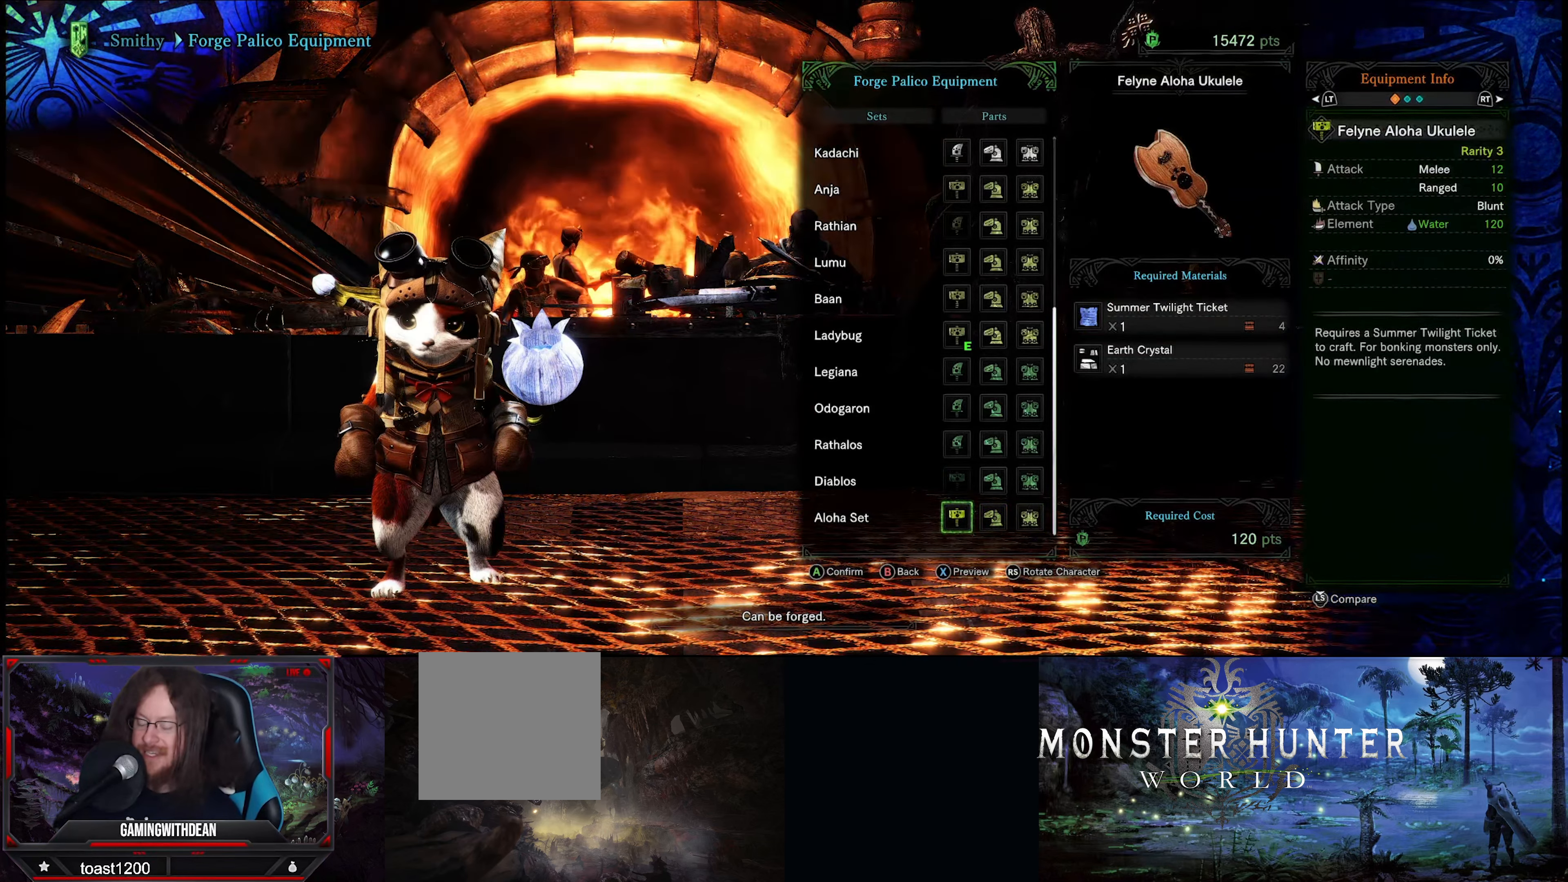
{"buttons": [], "left_stick": "center", "right_stick": "center", "events": []}
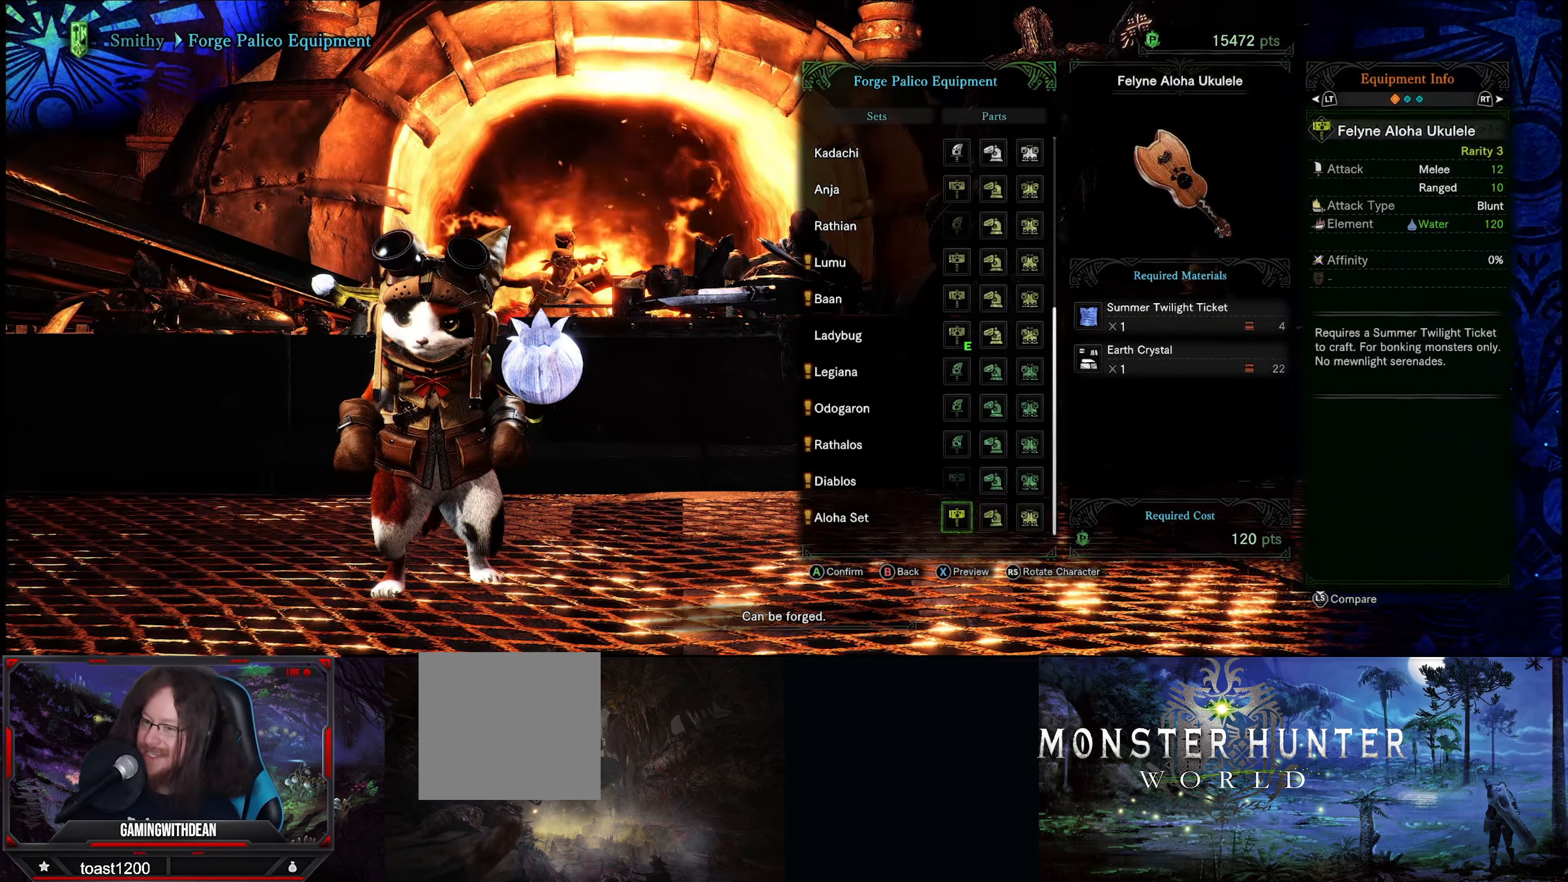
{"buttons": [], "left_stick": "center", "right_stick": "center", "events": []}
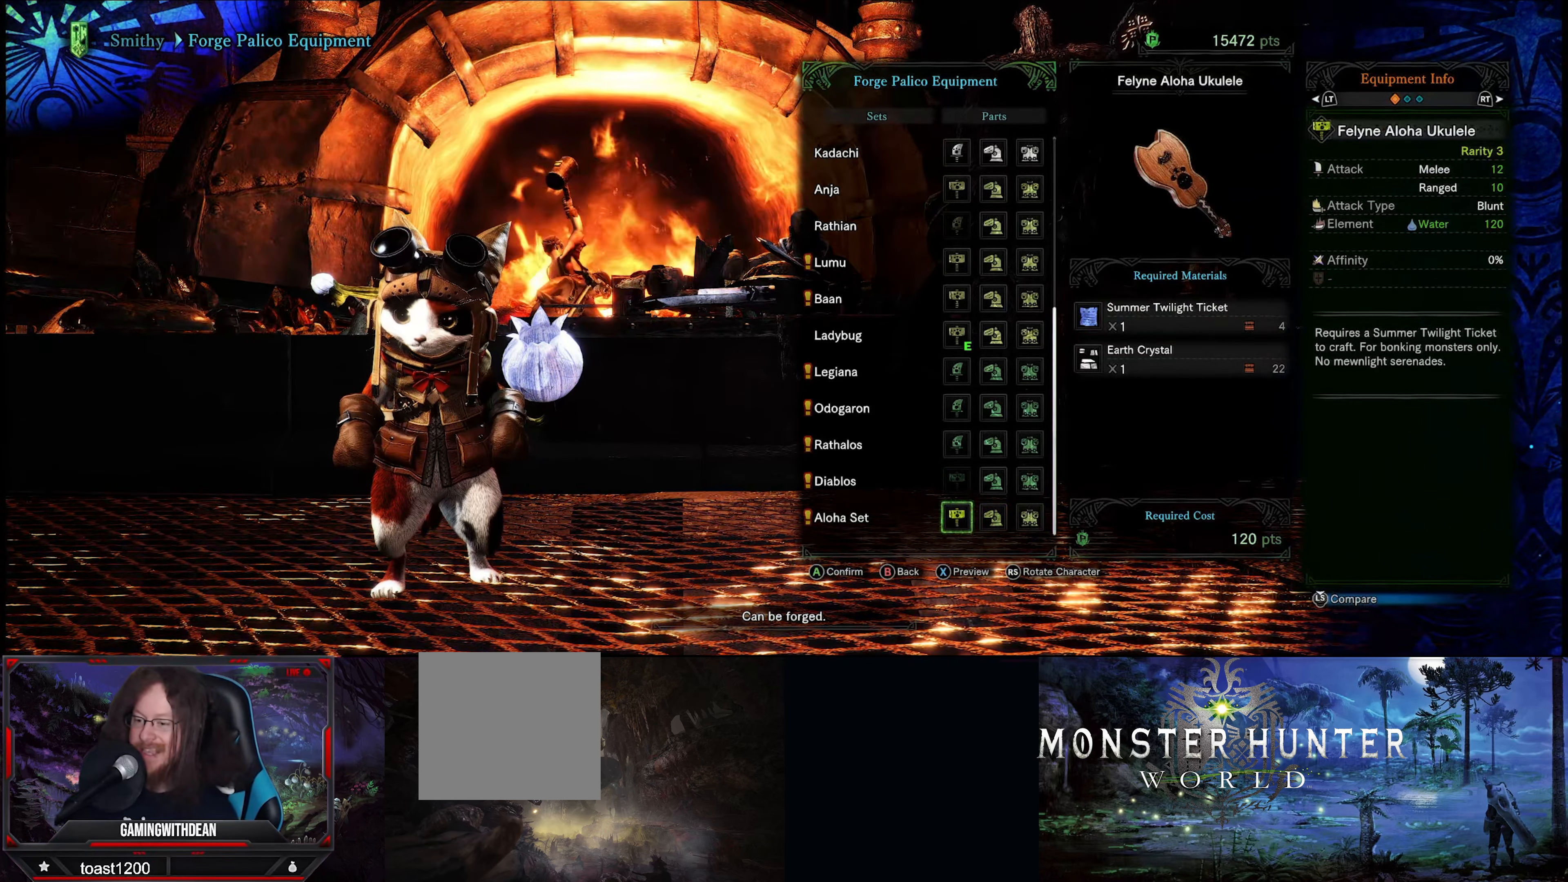
{"buttons": [], "left_stick": "center", "right_stick": "center", "events": []}
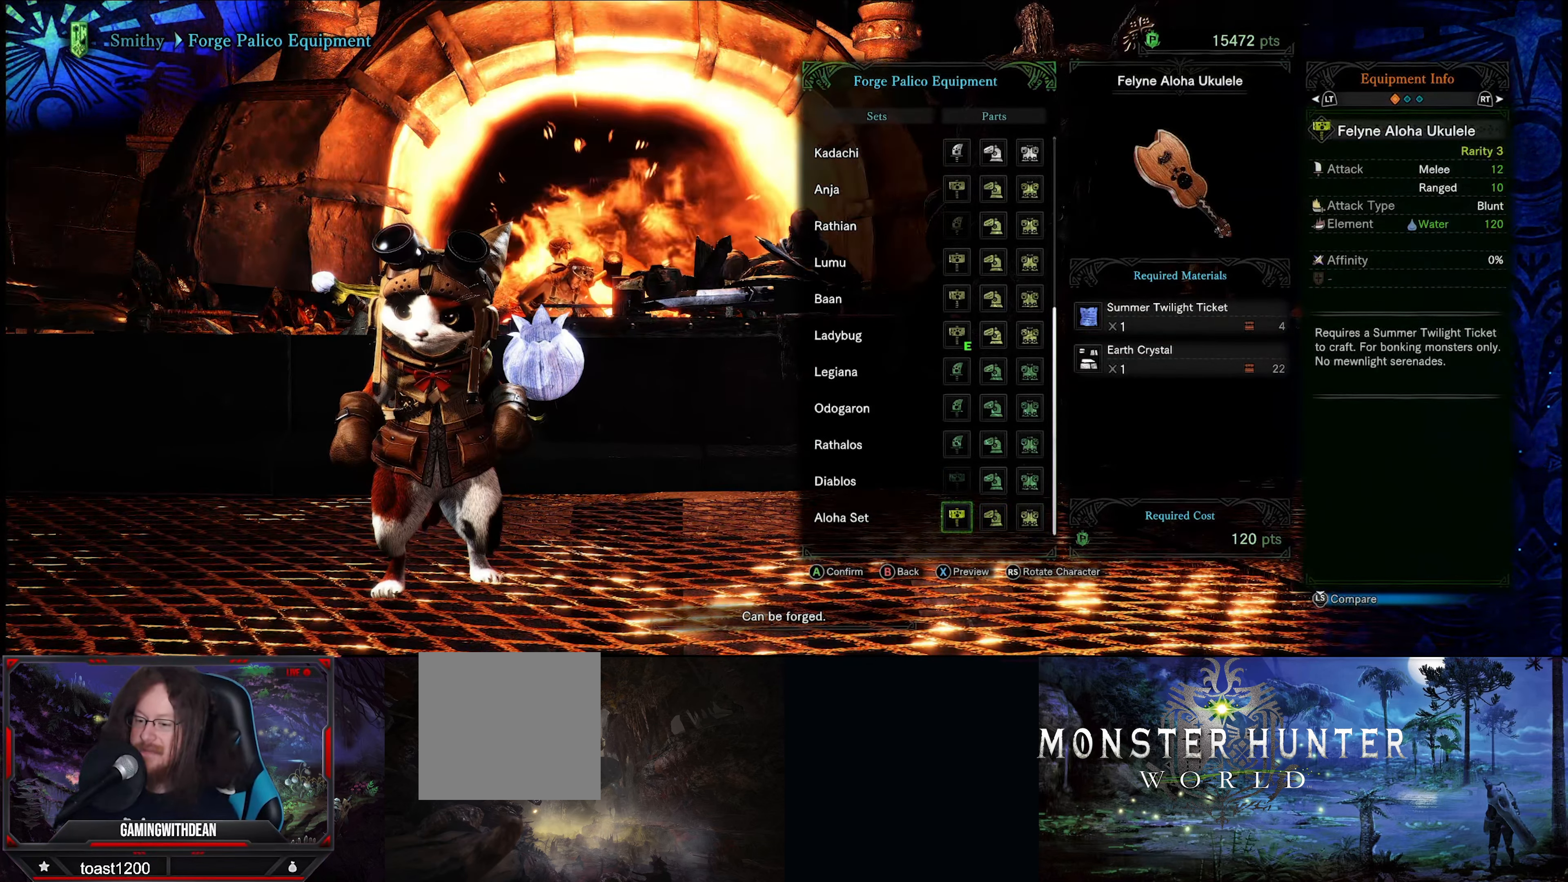
{"buttons": [], "left_stick": "center", "right_stick": "center", "events": []}
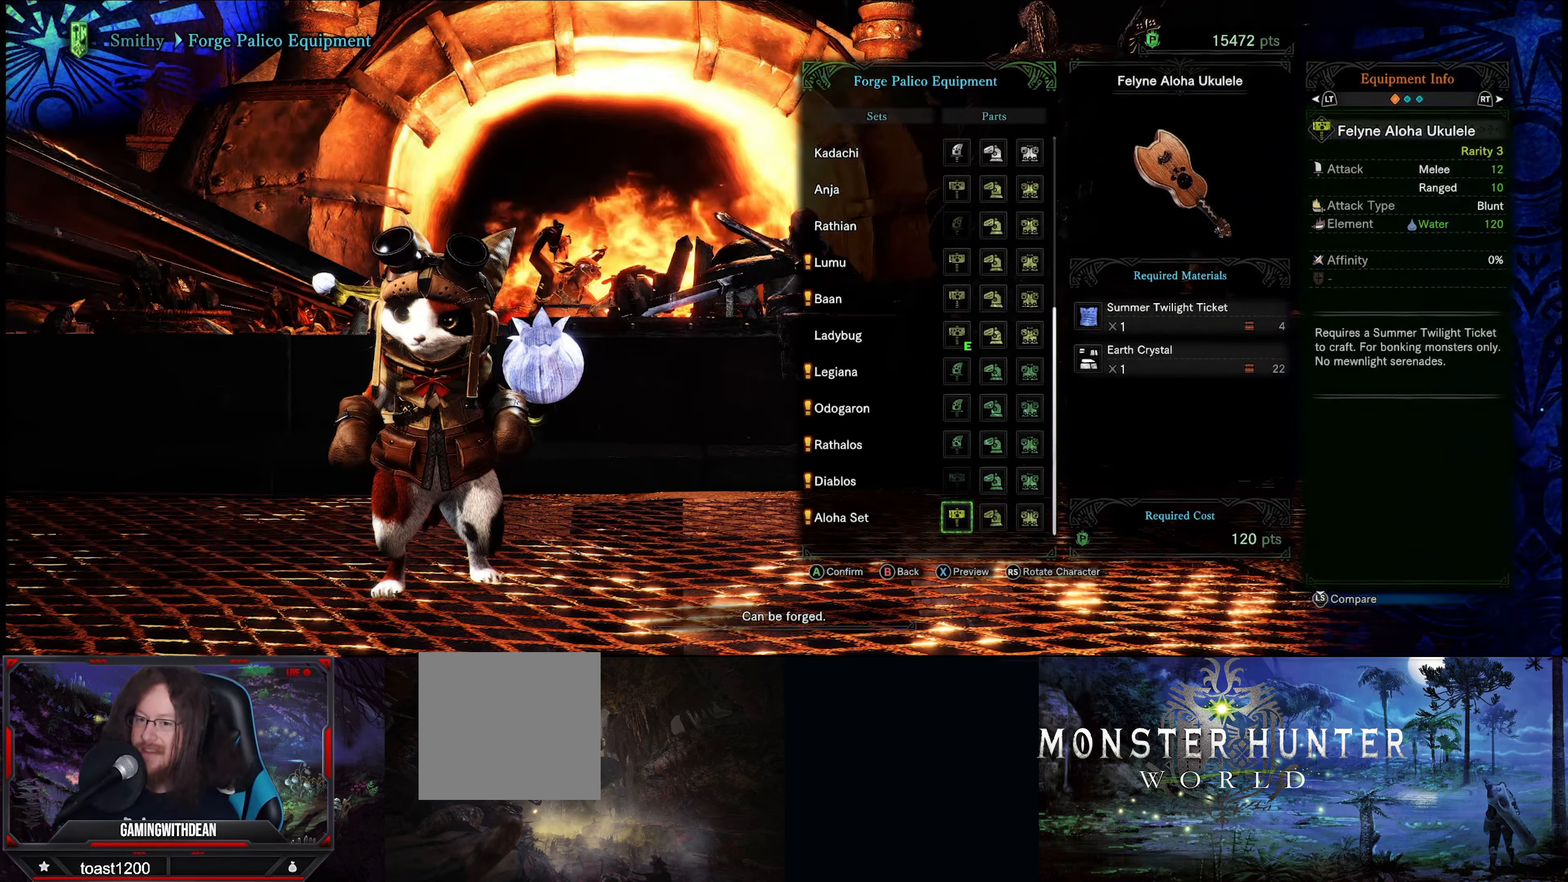
{"buttons": [], "left_stick": "center", "right_stick": "center", "events": []}
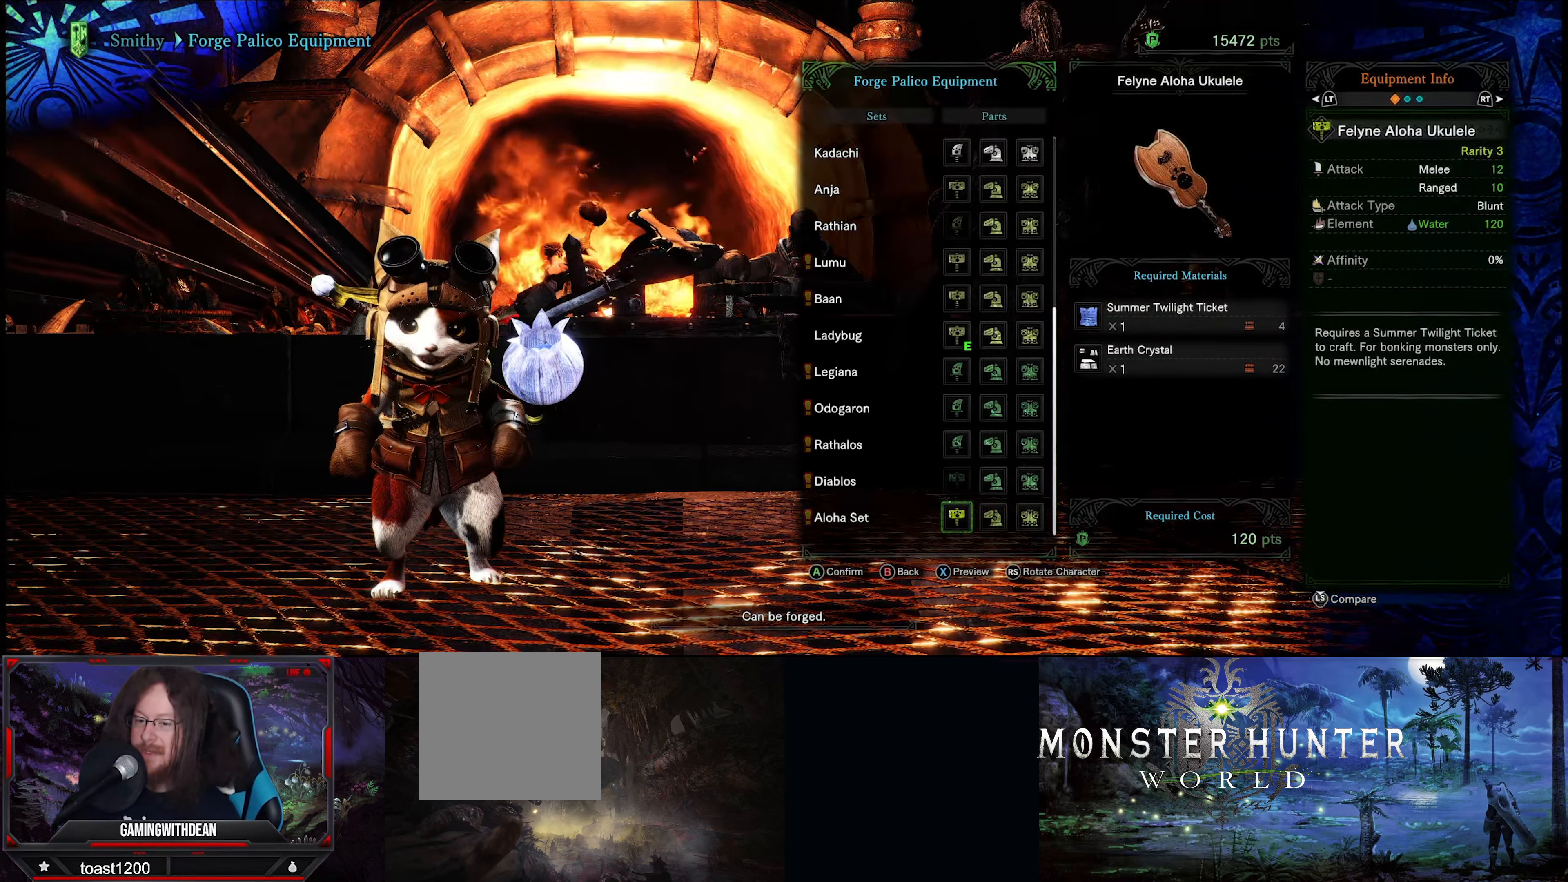
{"buttons": [], "left_stick": "center", "right_stick": "center", "events": []}
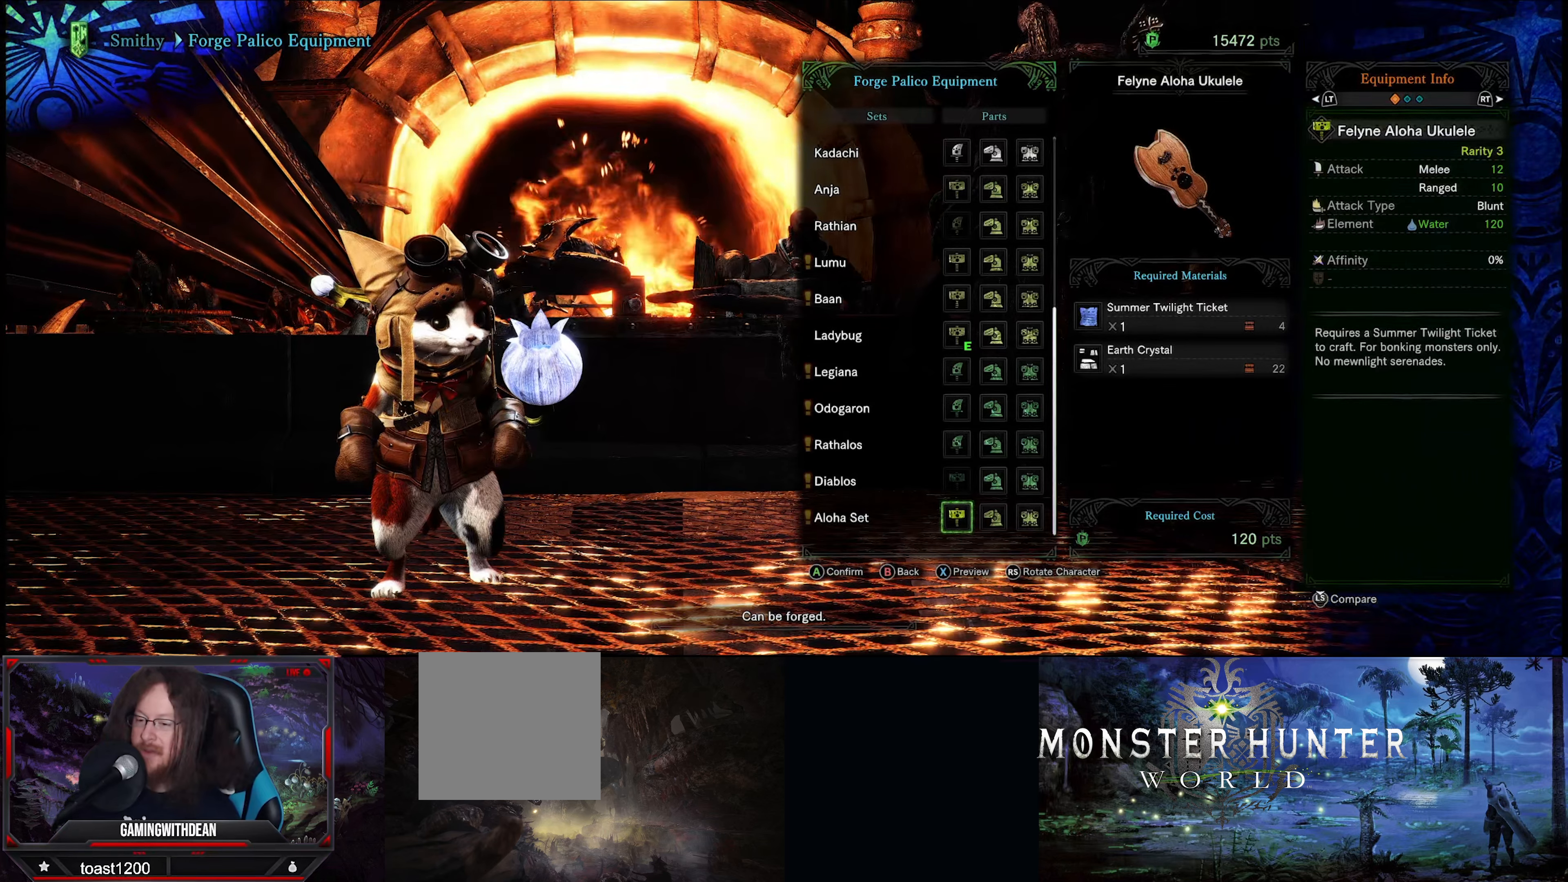
{"buttons": [], "left_stick": "center", "right_stick": "center", "events": [[417, "DPAD_RIGHT", "down"], [500, "DPAD_RIGHT", "up"]]}
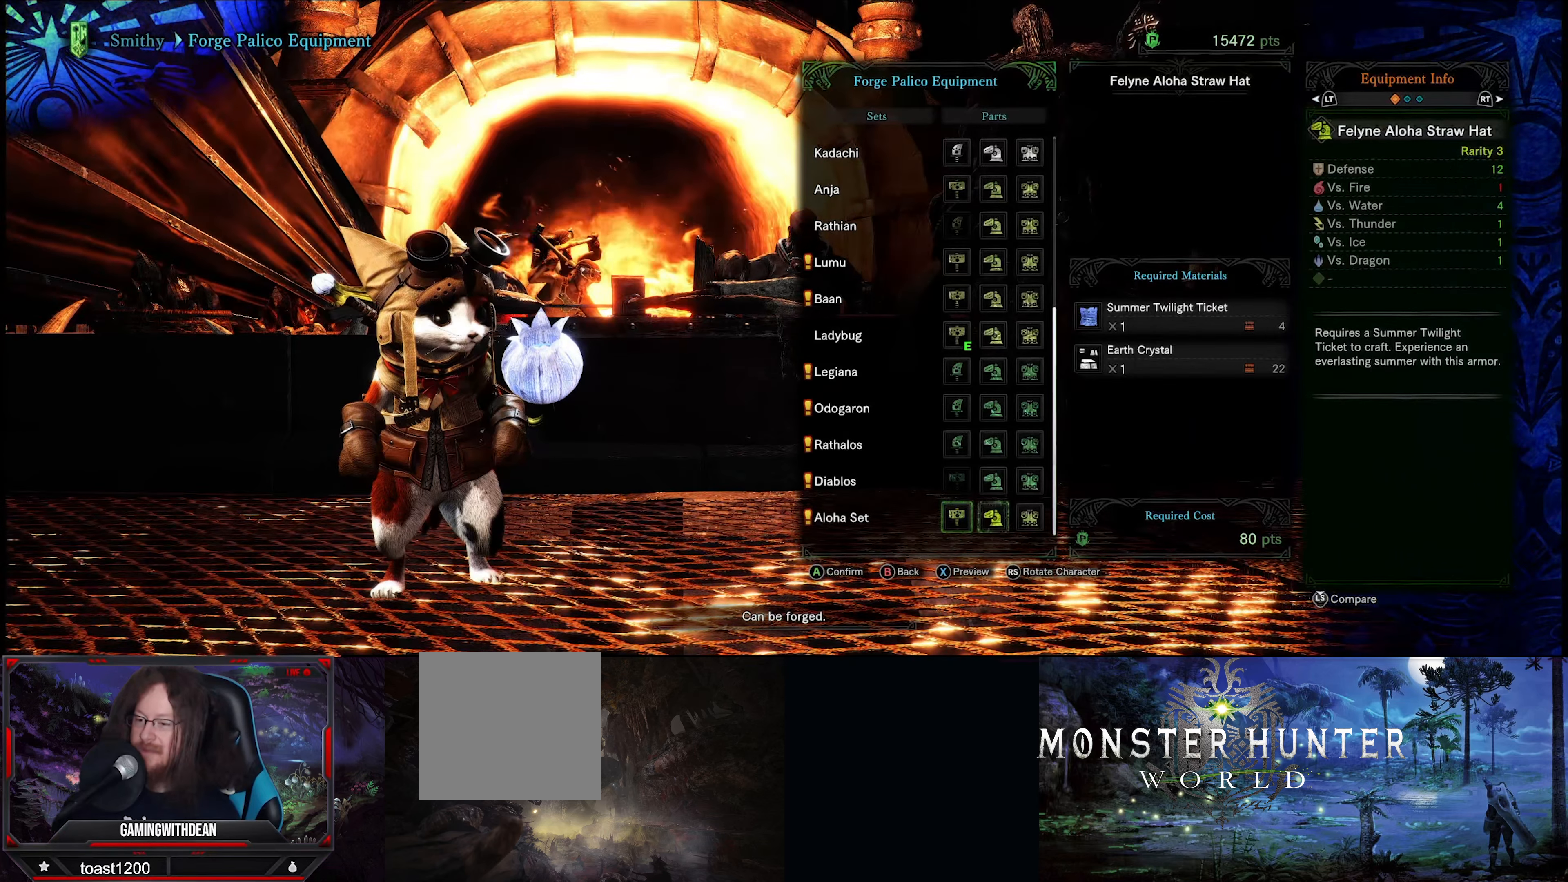
{"buttons": [], "left_stick": "center", "right_stick": "center", "events": [[100, "DPAD_RIGHT", "down"], [200, "DPAD_RIGHT", "up"]]}
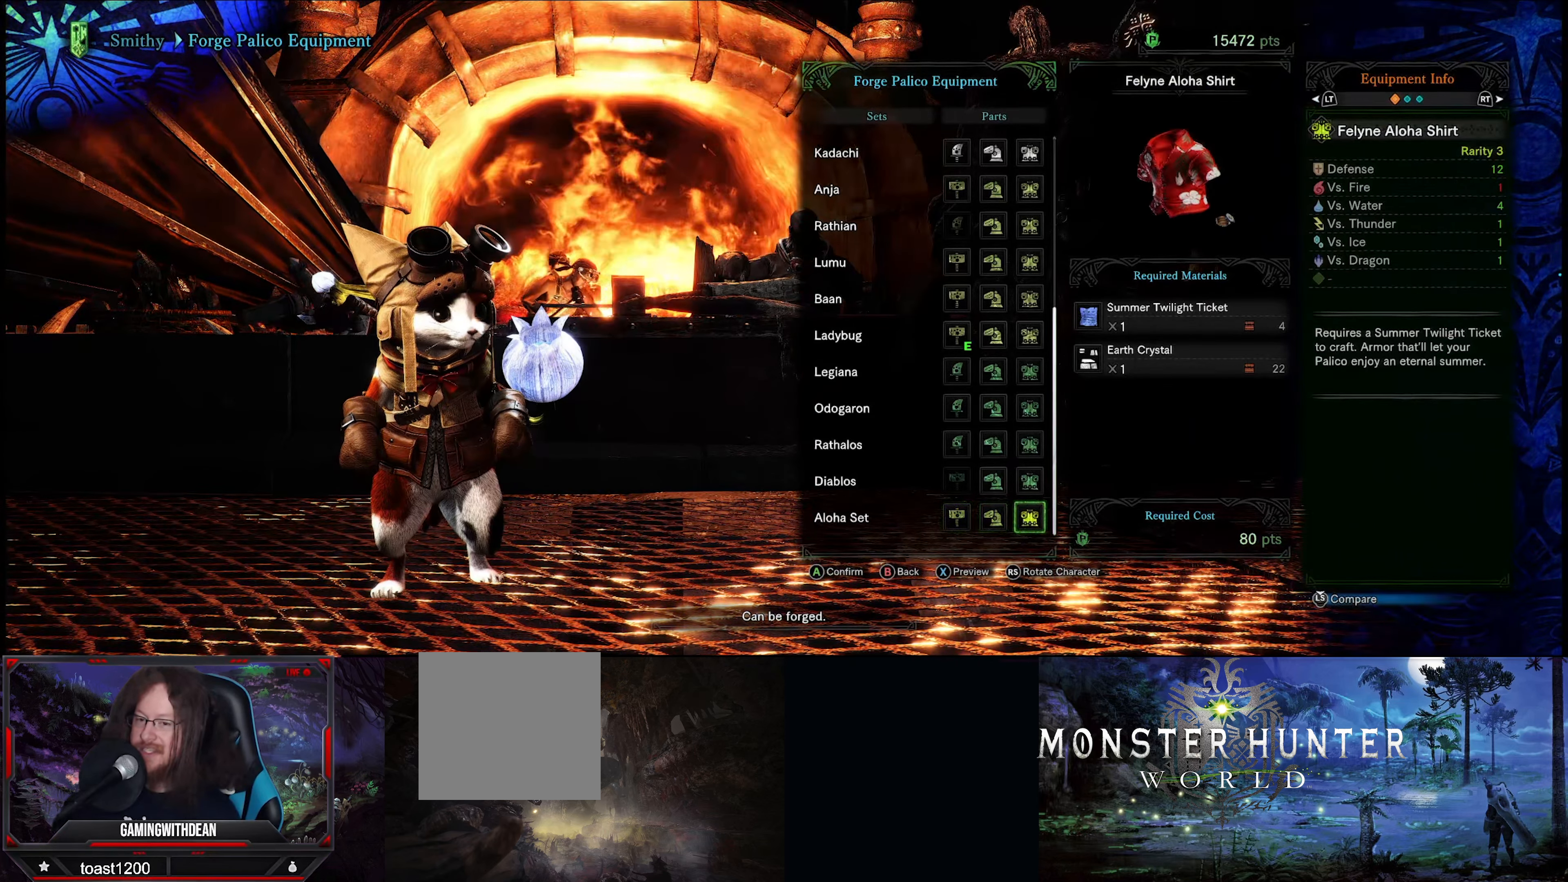
{"buttons": ["DPAD_LEFT"], "left_stick": "center", "right_stick": "center", "events": [[484, "DPAD_LEFT", "down"]]}
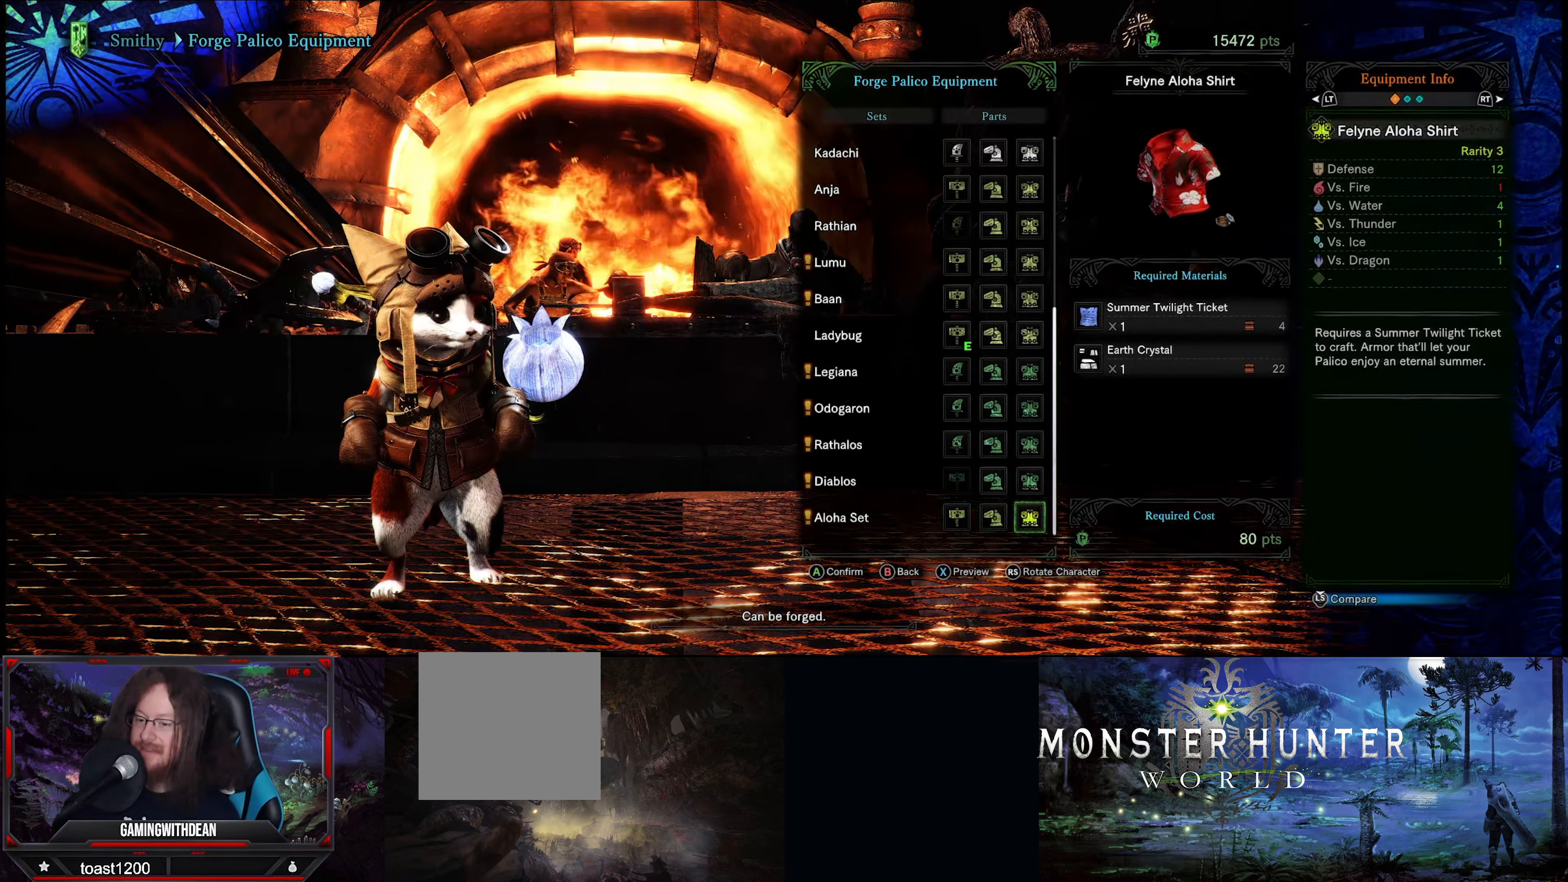
{"buttons": [], "left_stick": "center", "right_stick": "center", "events": [[67, "DPAD_LEFT", "up"], [184, "DPAD_LEFT", "down"], [267, "DPAD_LEFT", "up"]]}
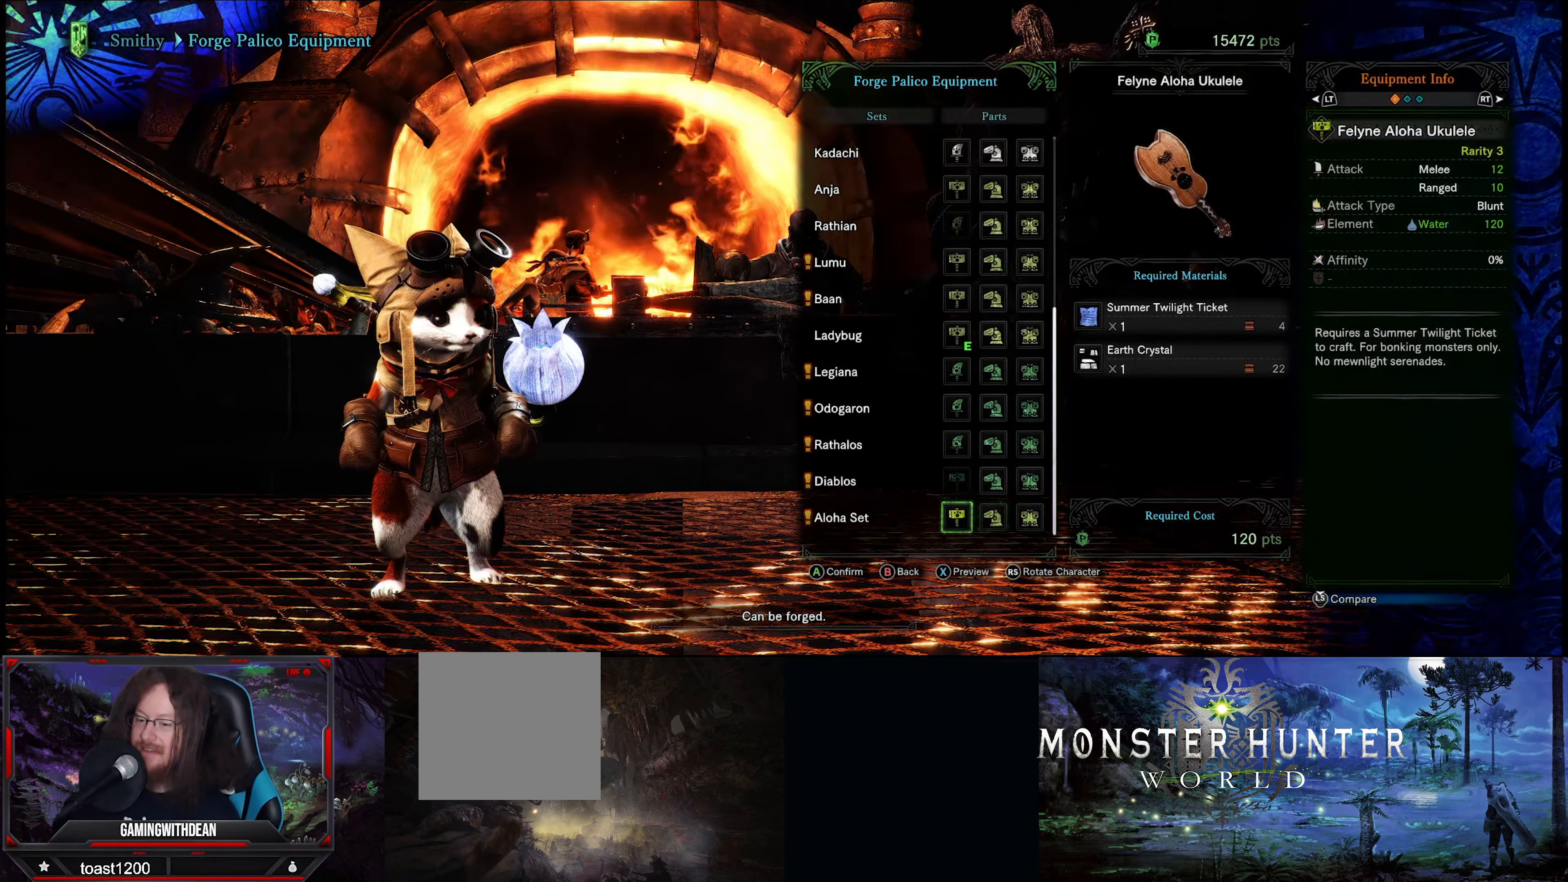
{"buttons": [], "left_stick": "center", "right_stick": "center", "events": []}
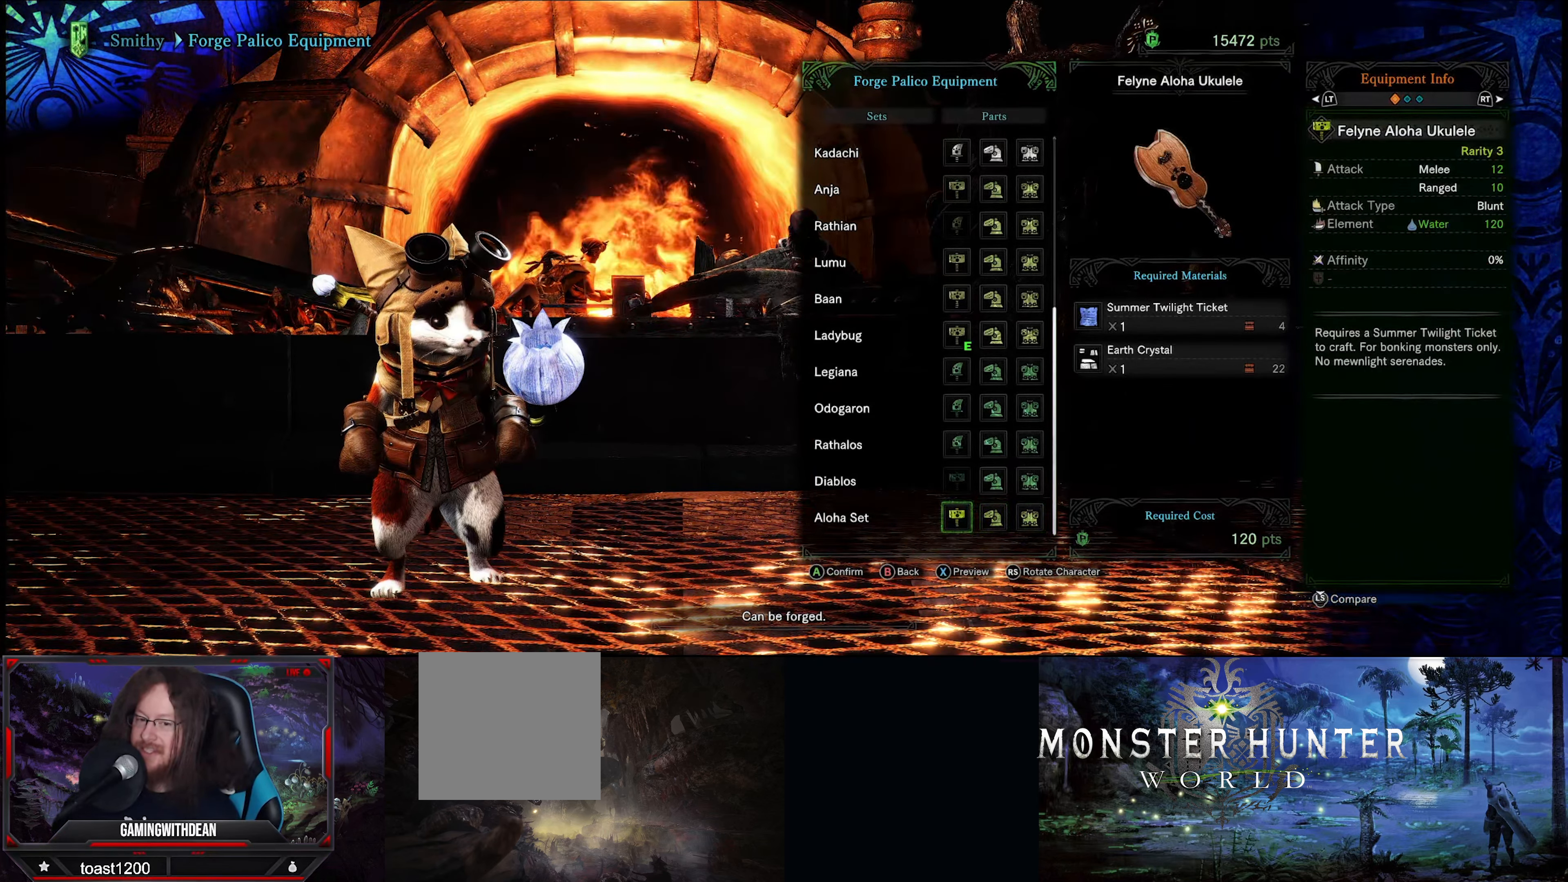
{"buttons": [], "left_stick": "center", "right_stick": "center", "events": []}
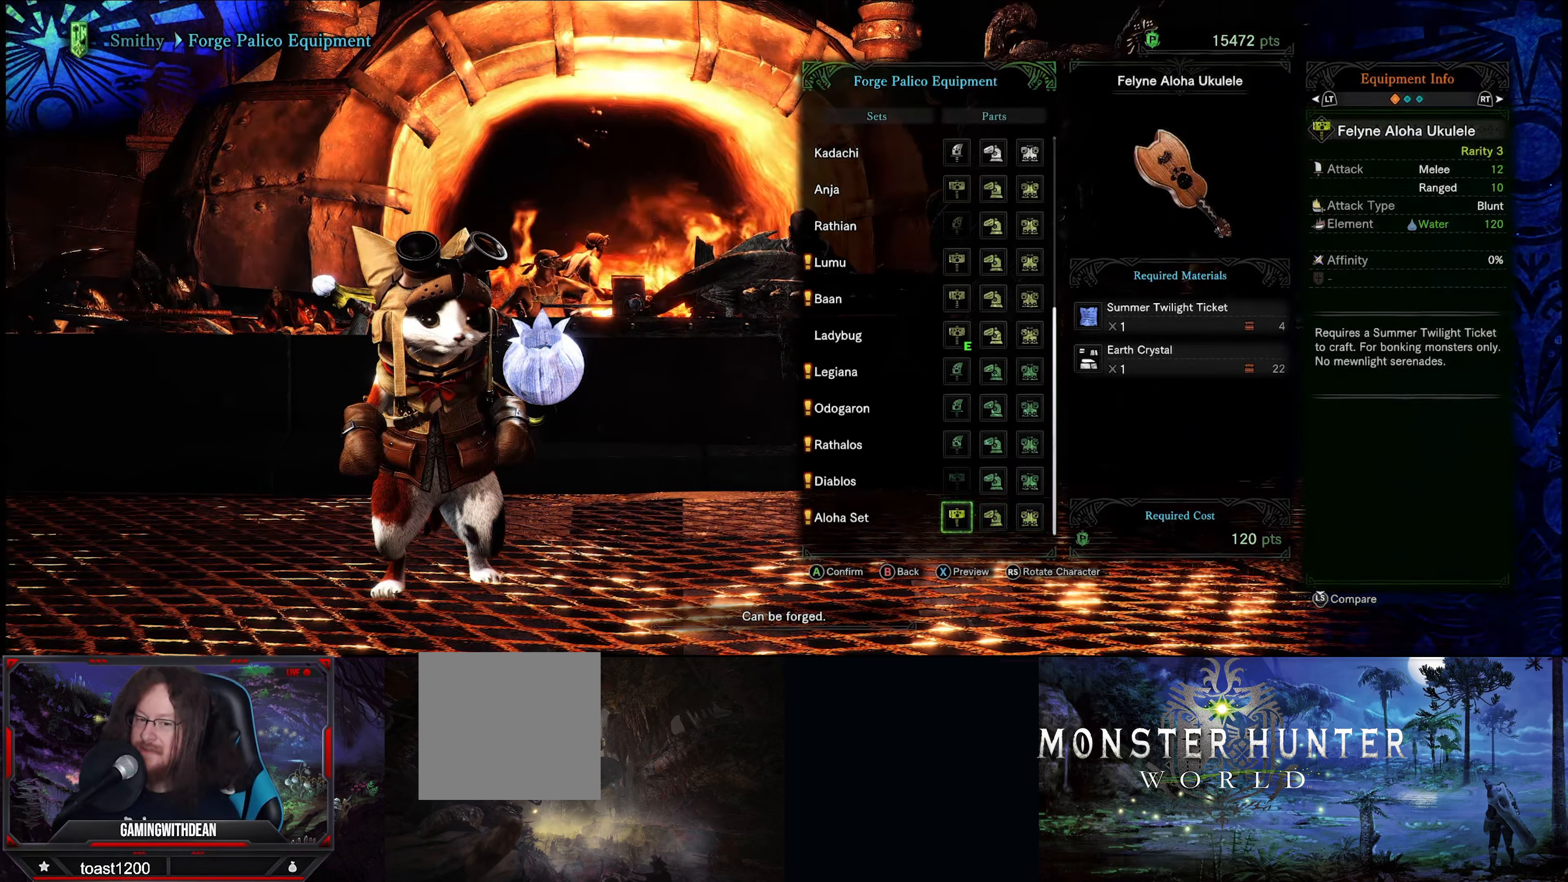
{"buttons": [], "left_stick": "center", "right_stick": "center", "events": []}
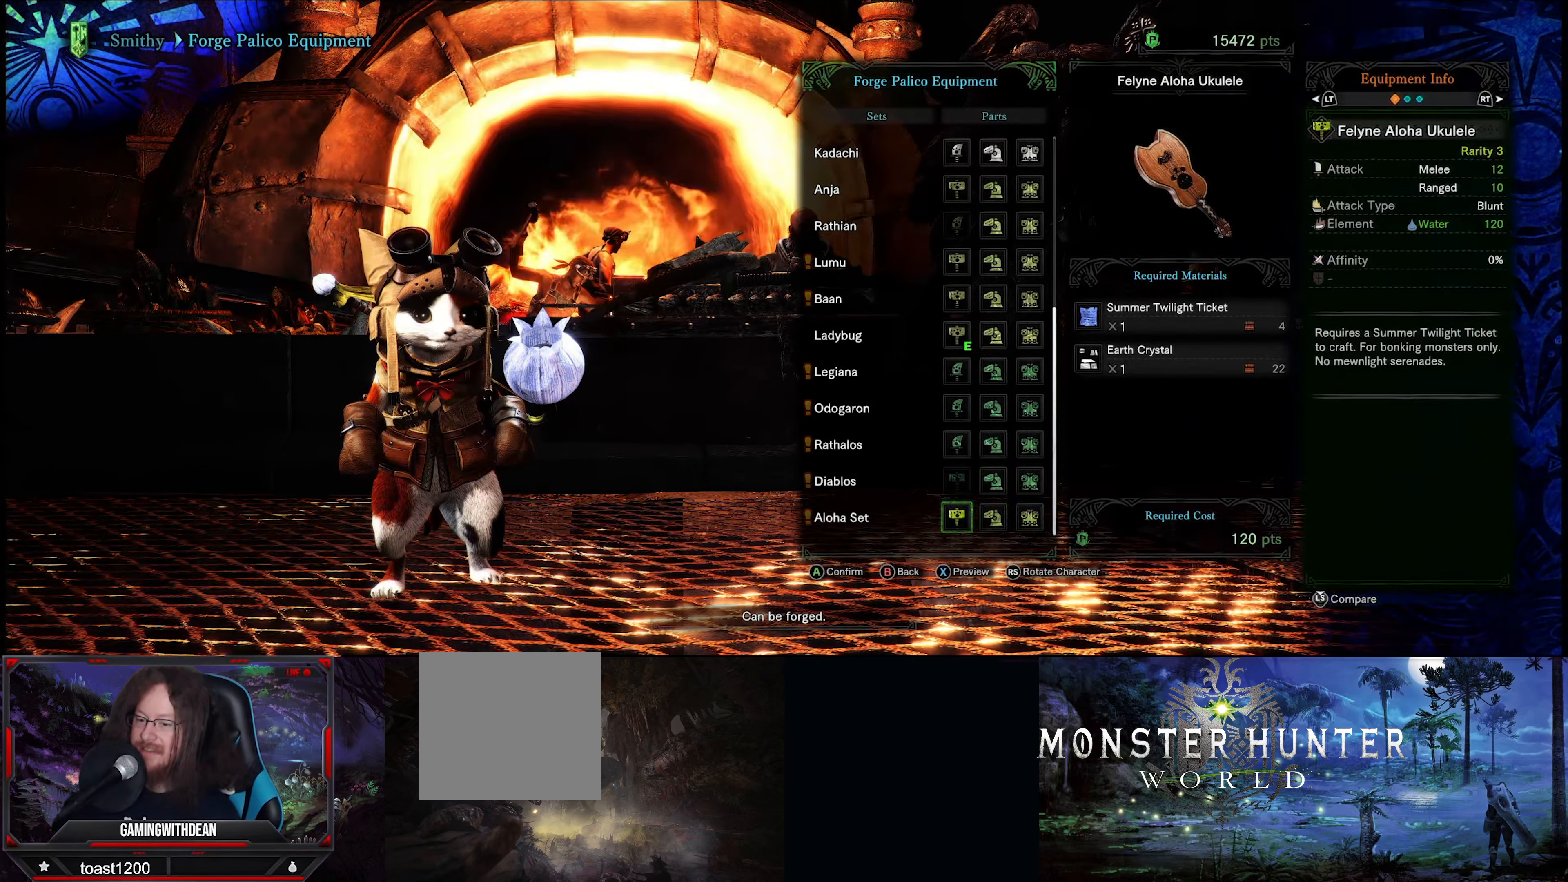
{"buttons": [], "left_stick": "center", "right_stick": "center", "events": []}
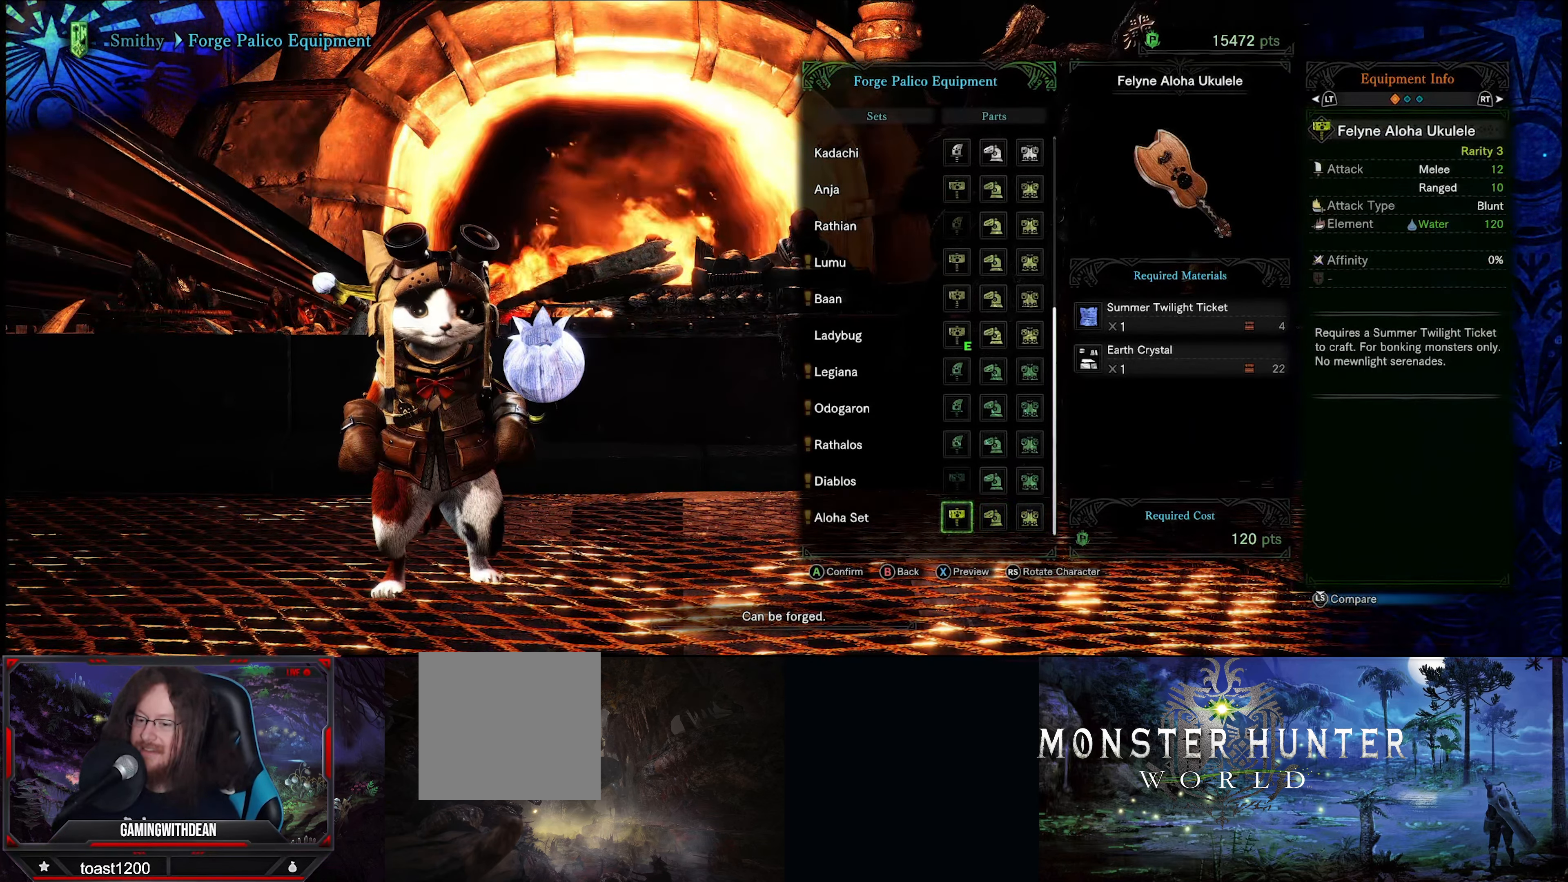
{"buttons": [], "left_stick": "center", "right_stick": "center", "events": []}
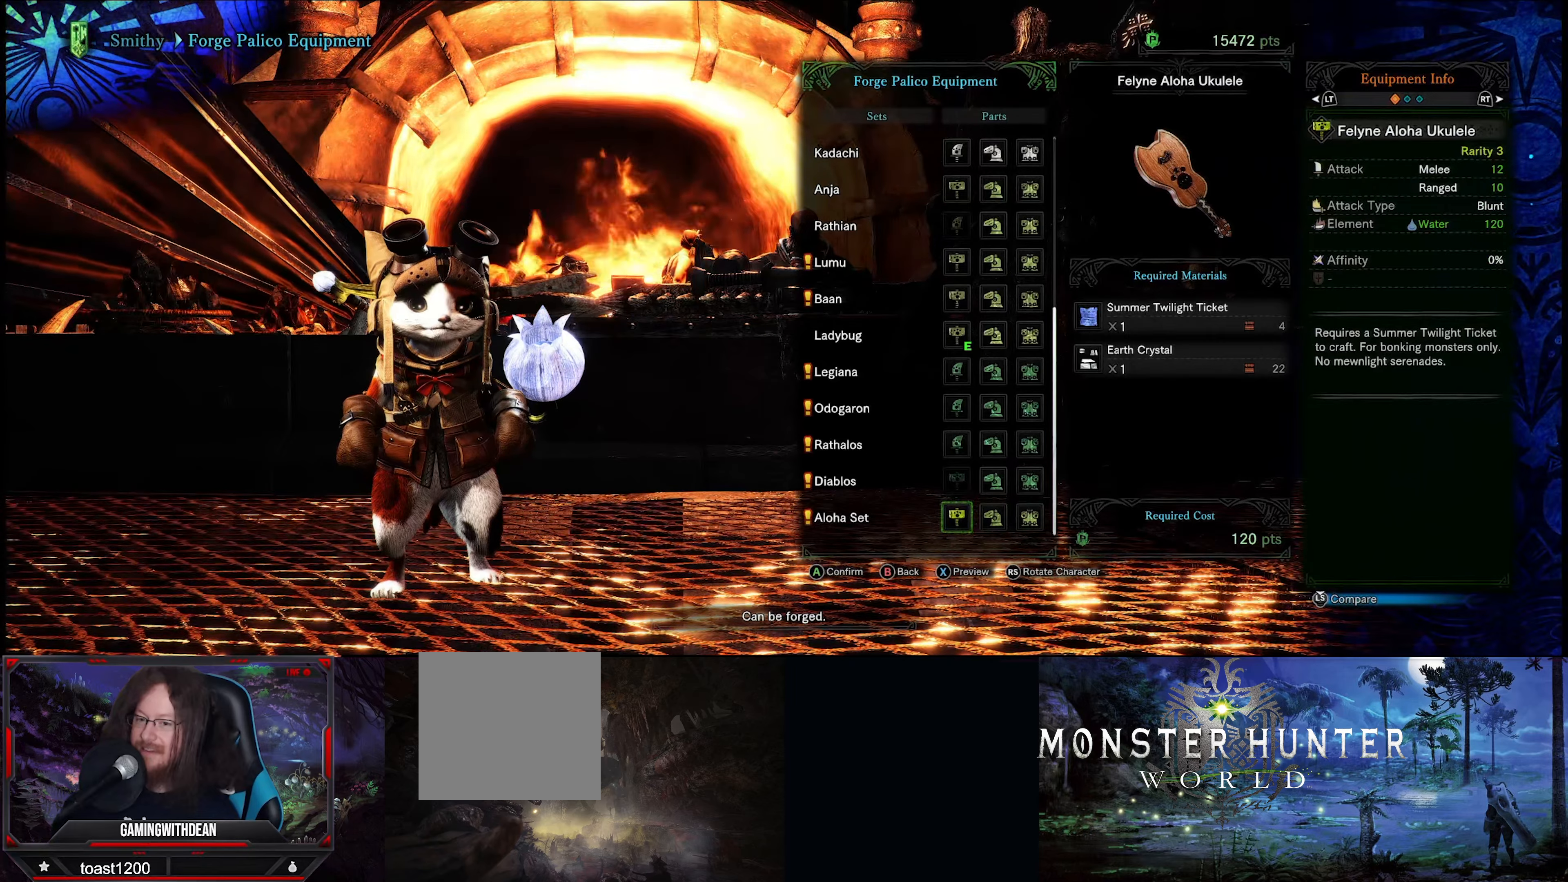
{"buttons": [], "left_stick": "center", "right_stick": "center", "events": []}
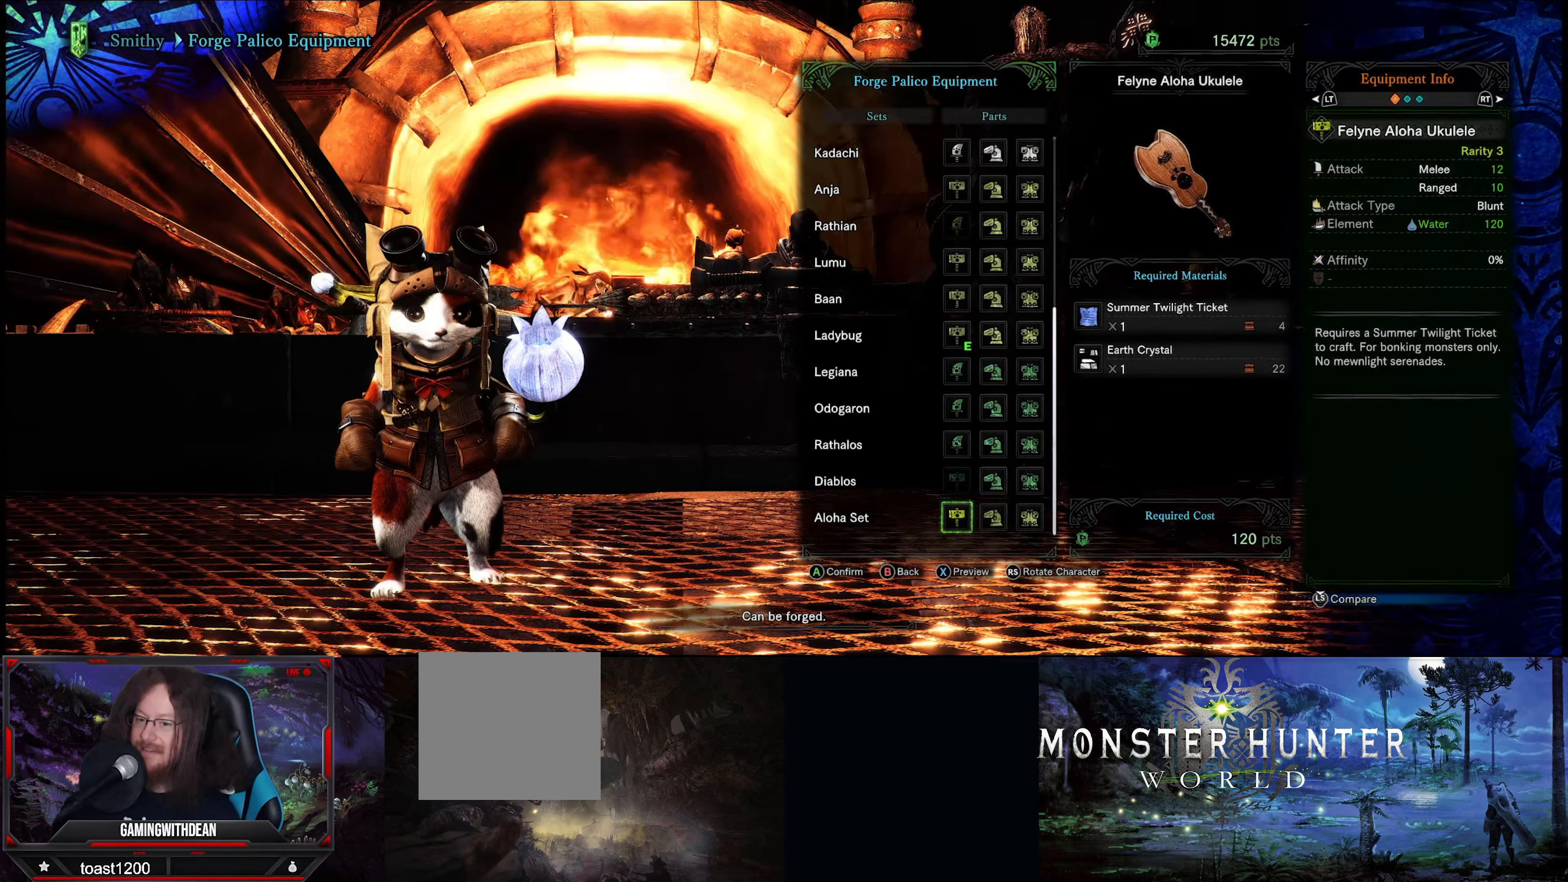
{"buttons": [], "left_stick": "center", "right_stick": "center", "events": [[133, "A", "down"], [233, "A", "up"]]}
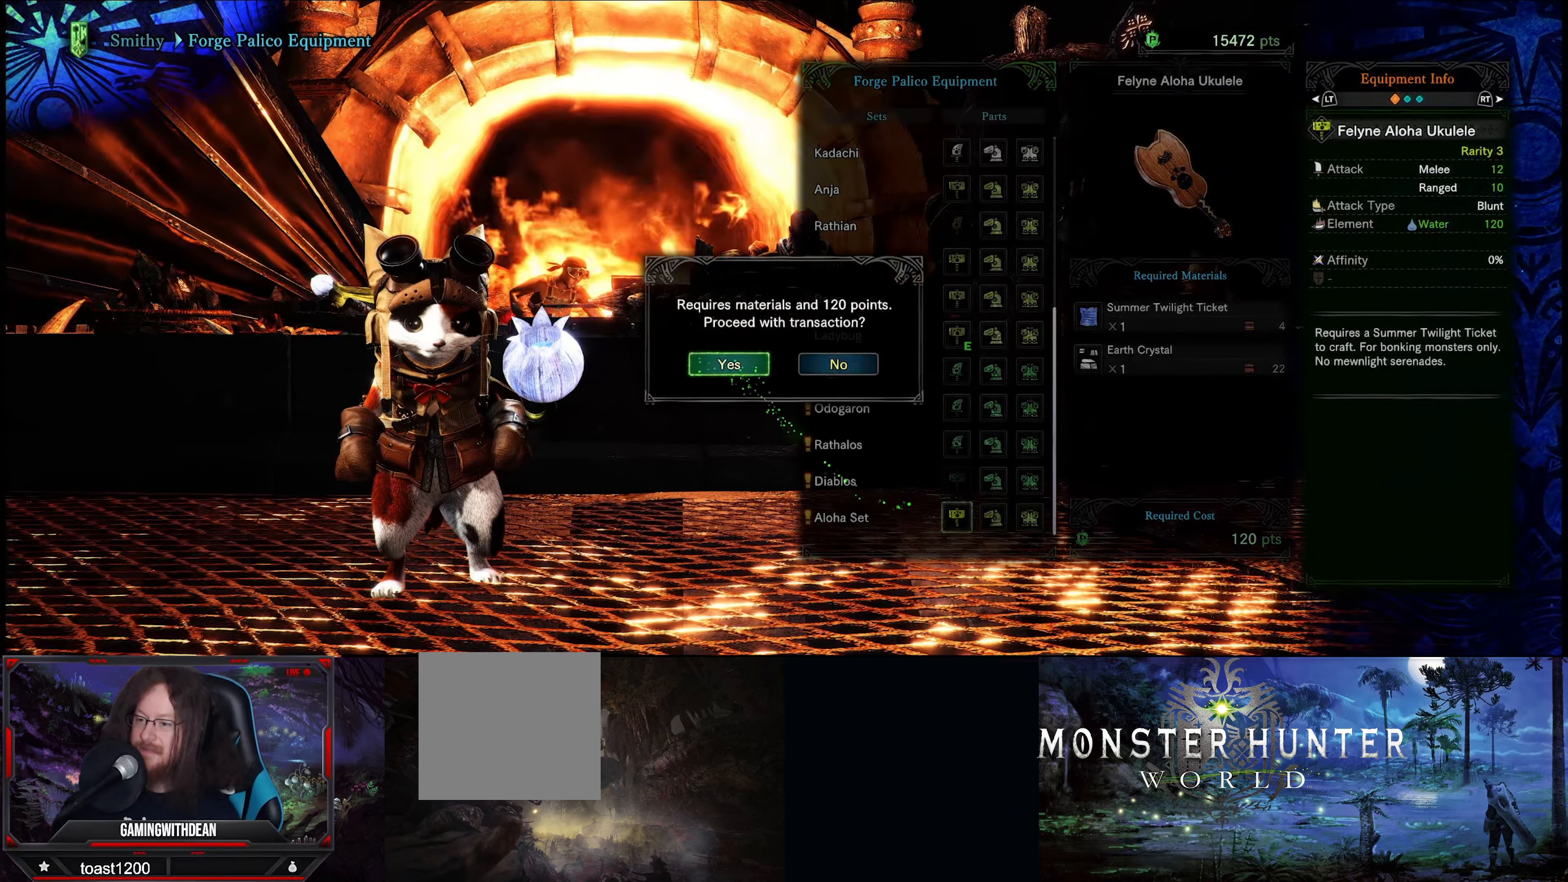
{"buttons": [], "left_stick": "center", "right_stick": "center", "events": [[300, "A", "down"], [433, "A", "up"]]}